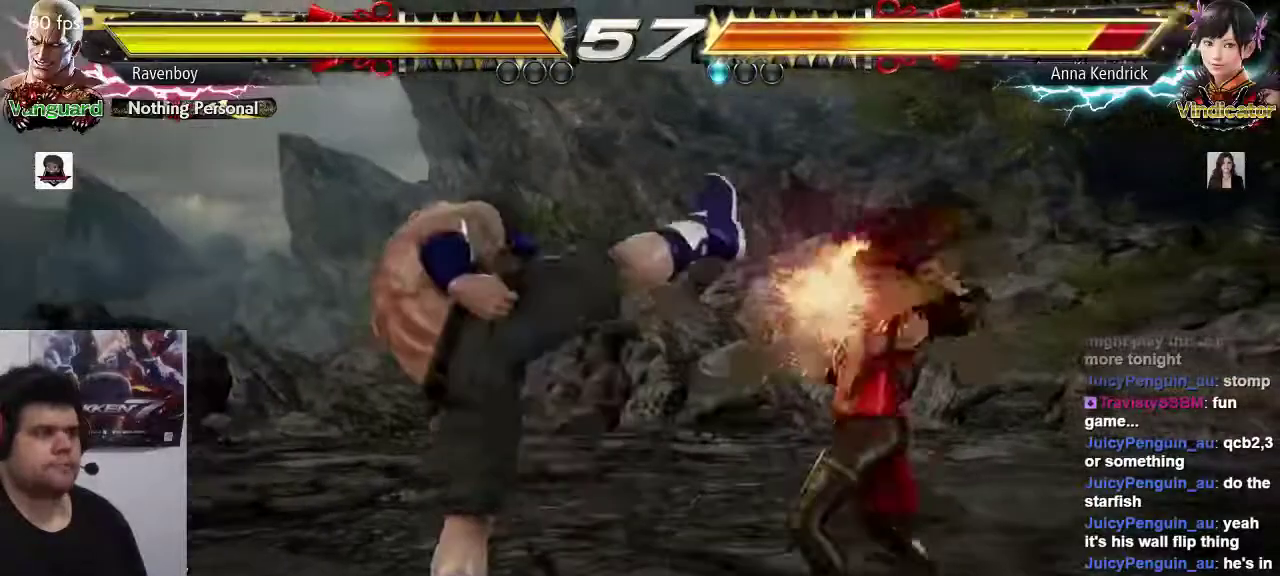
Gameplay with a controller (arcade stick); each line is a JSON object with the inputs held at the frame after it (dt_ms = milliseconds from this image to that frame). "events" lists button and stick changes between this image and that frame as [ms after this image, input, new state], when the widget could be followed in between. Not read: L3 R3.
{"dt_ms": 500, "buttons": [], "left_stick": "center", "events": [[217, "left_stick", "right"], [317, "left_stick", "center"], [383, "left_stick", "left"], [467, "left_stick", "center"]]}
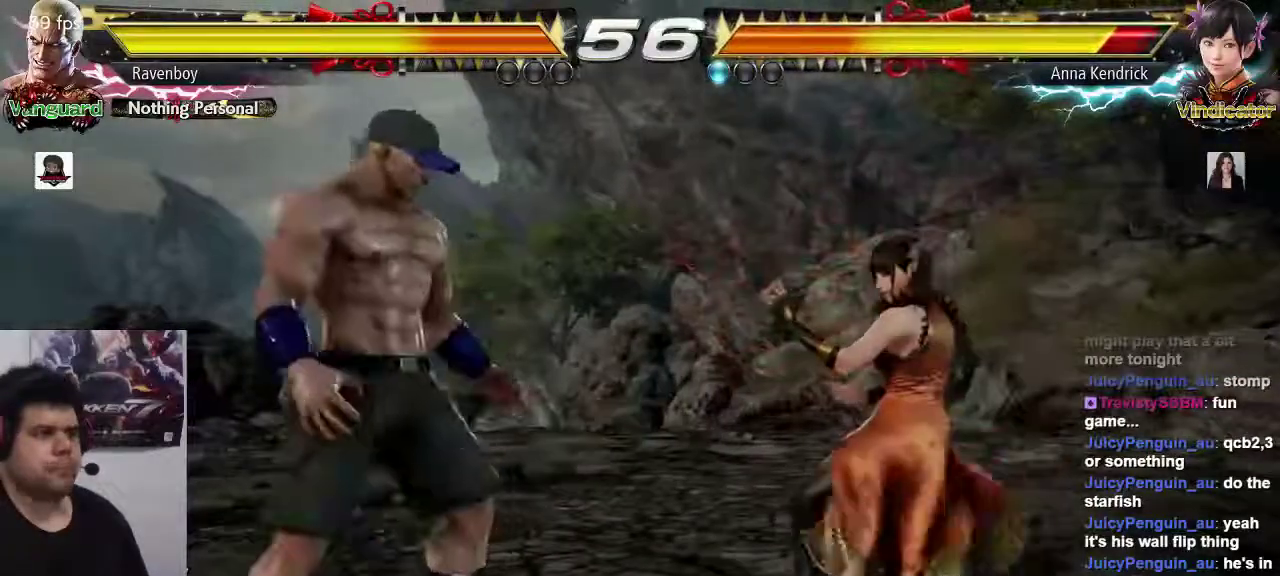
{"dt_ms": 500, "buttons": [], "left_stick": "left", "events": [[17, "left_stick", "left"], [167, "left_stick", "right"], [333, "left_stick", "left"]]}
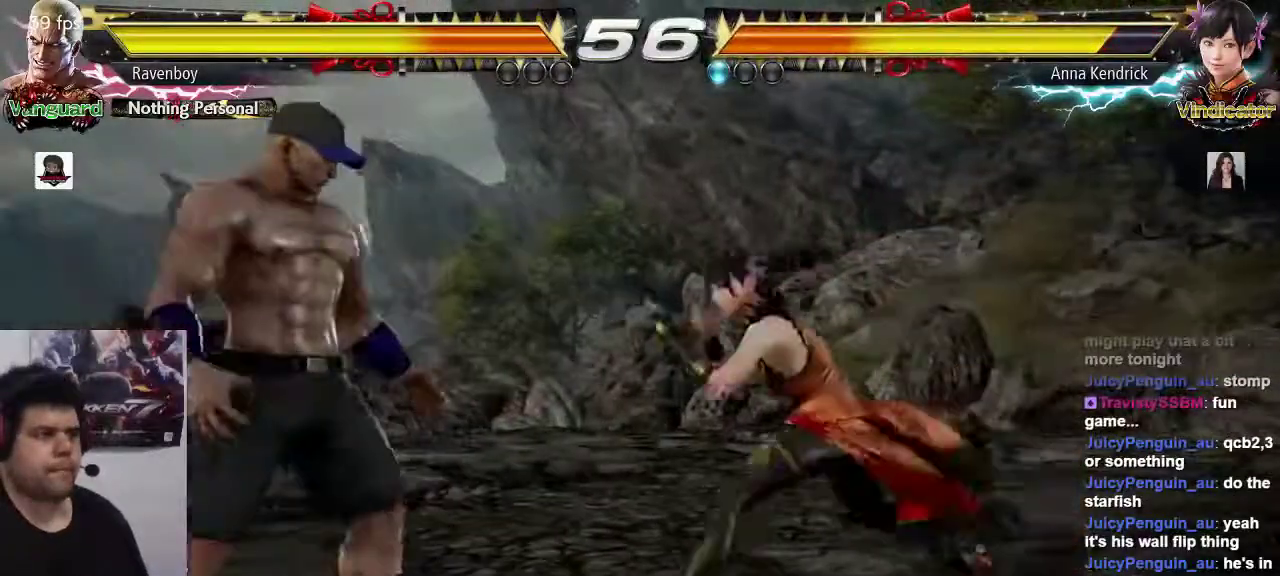
{"dt_ms": 500, "buttons": [], "left_stick": "left"}
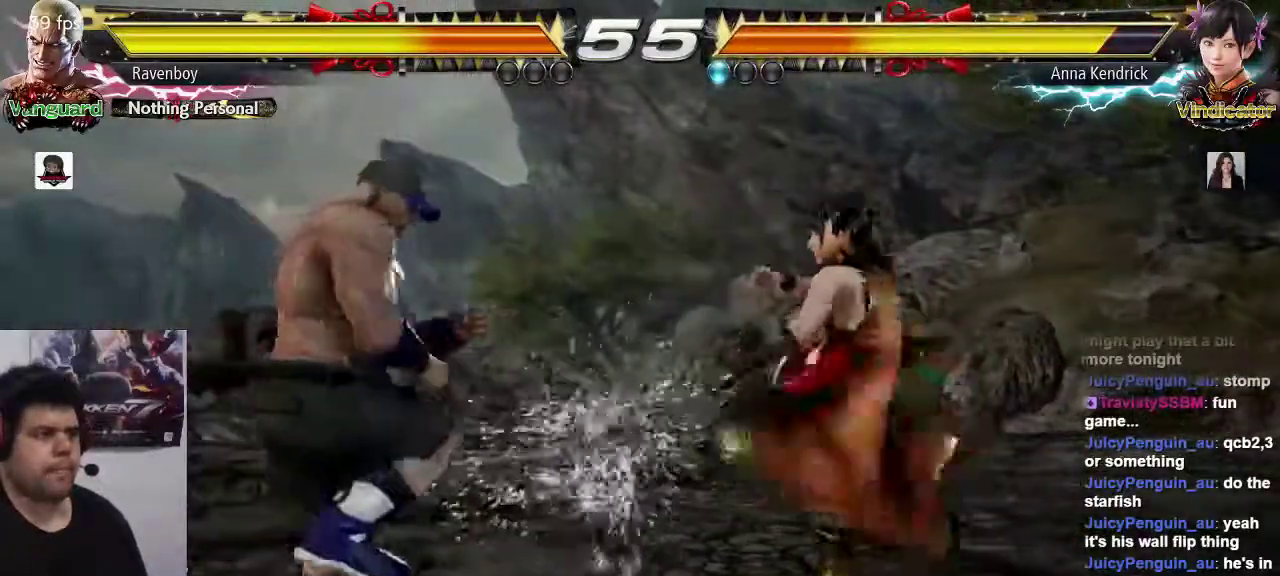
{"dt_ms": 500, "buttons": [], "left_stick": "center", "events": [[33, "left_stick", "center"], [100, "left_stick", "left"], [300, "left_stick", "right"], [333, "SQUARE", "down"], [333, "TRIANGLE", "down"], [400, "SQUARE", "up"], [400, "left_stick", "center"], [433, "TRIANGLE", "up"]]}
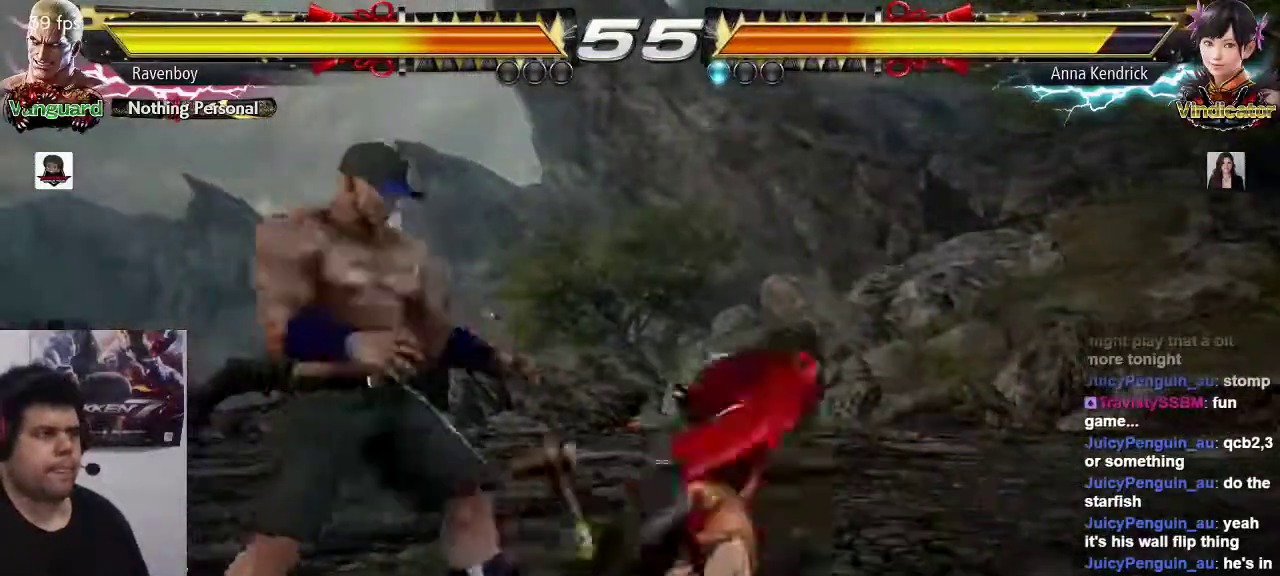
{"dt_ms": 500, "buttons": [], "left_stick": "center", "events": []}
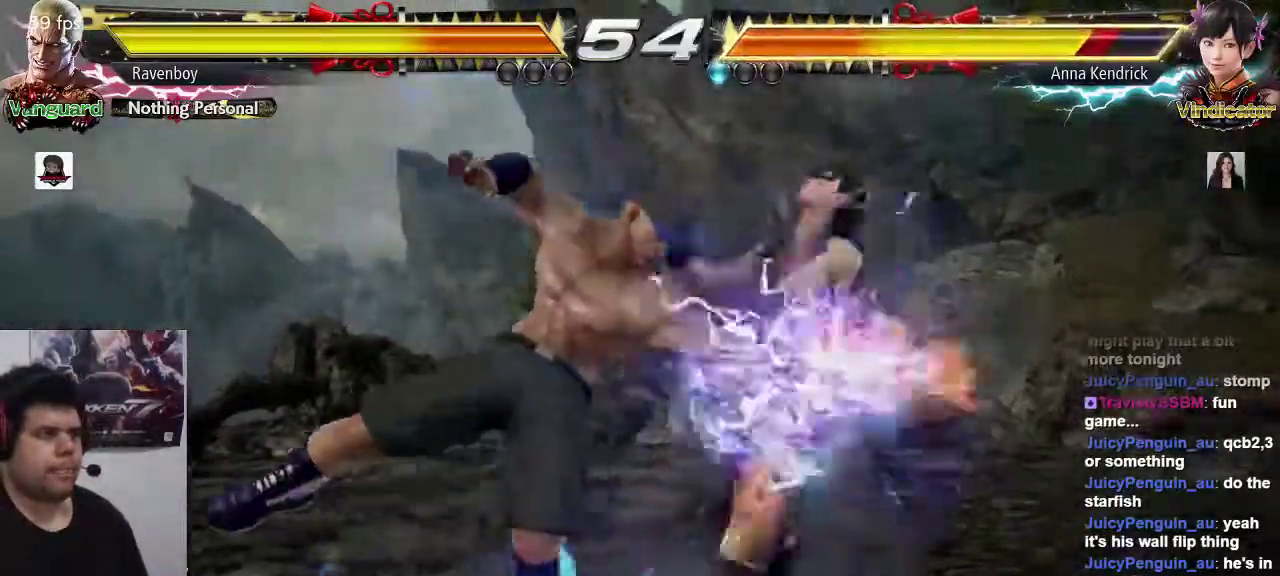
{"dt_ms": 500, "buttons": [], "left_stick": "right", "events": [[283, "left_stick", "right"], [383, "left_stick", "center"], [450, "left_stick", "right"]]}
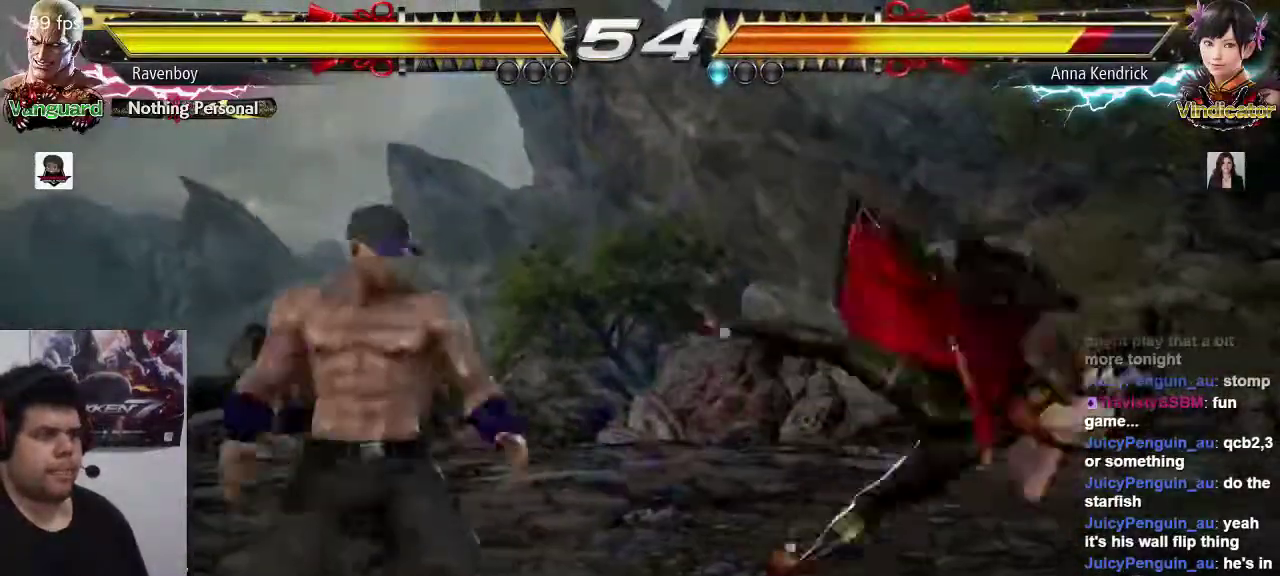
{"dt_ms": 500, "buttons": [], "left_stick": "center", "events": [[83, "left_stick", "center"], [183, "left_stick", "down"], [217, "CIRCLE", "down"], [283, "CIRCLE", "up"], [283, "left_stick", "center"]]}
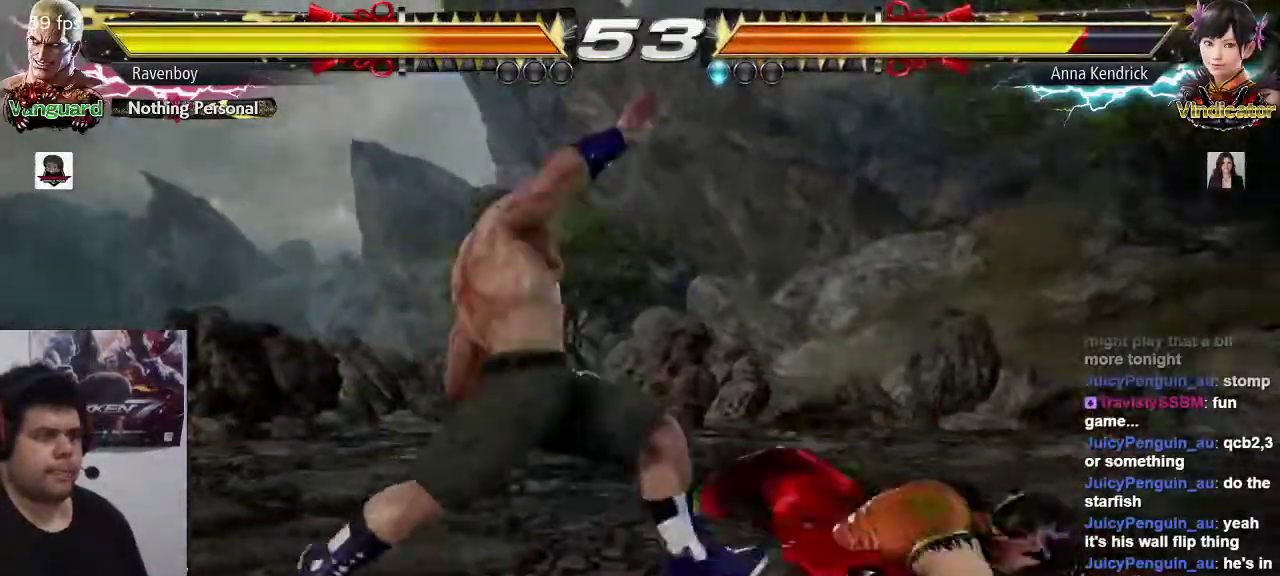
{"dt_ms": 500, "buttons": [], "left_stick": "left", "events": [[433, "left_stick", "left"]]}
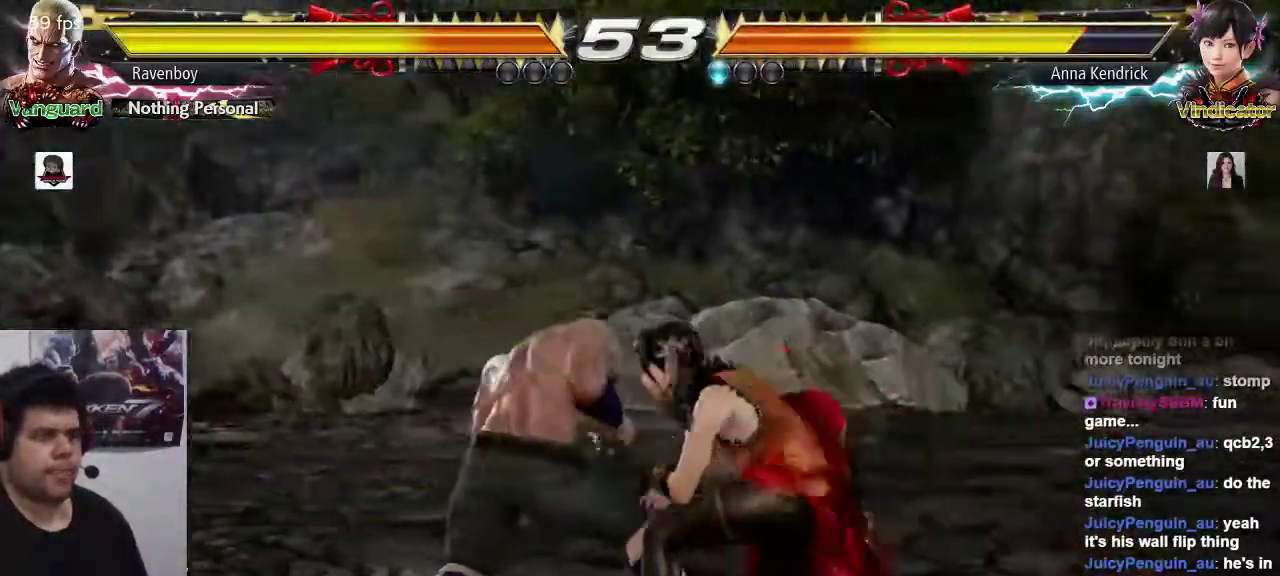
{"dt_ms": 500, "buttons": [], "left_stick": "left", "events": [[400, "left_stick", "center"], [500, "left_stick", "left"]]}
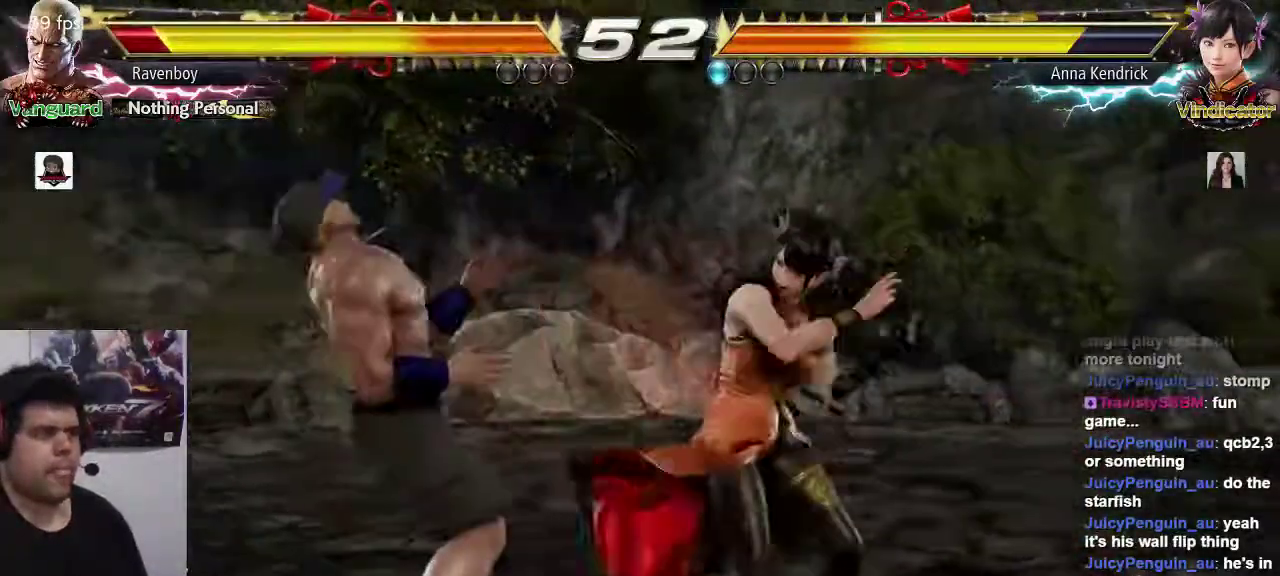
{"dt_ms": 500, "buttons": [], "left_stick": "center", "events": [[67, "left_stick", "center"], [133, "left_stick", "left"], [467, "left_stick", "center"]]}
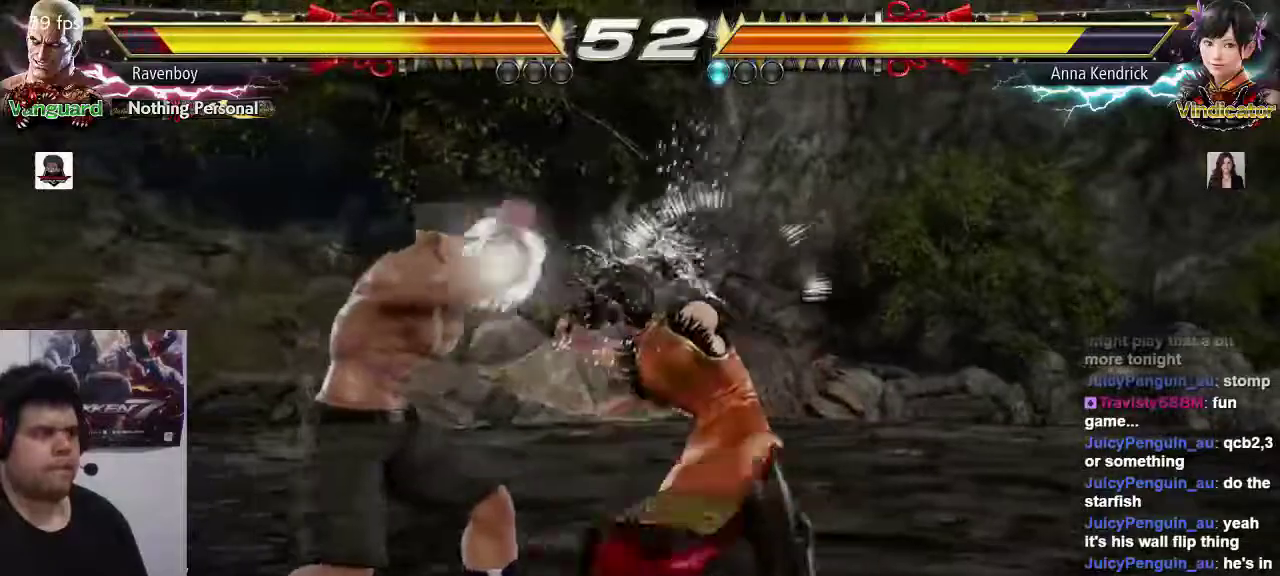
{"dt_ms": 500, "buttons": [], "left_stick": "center", "events": [[67, "left_stick", "left"], [133, "left_stick", "center"], [183, "left_stick", "left"], [483, "left_stick", "center"]]}
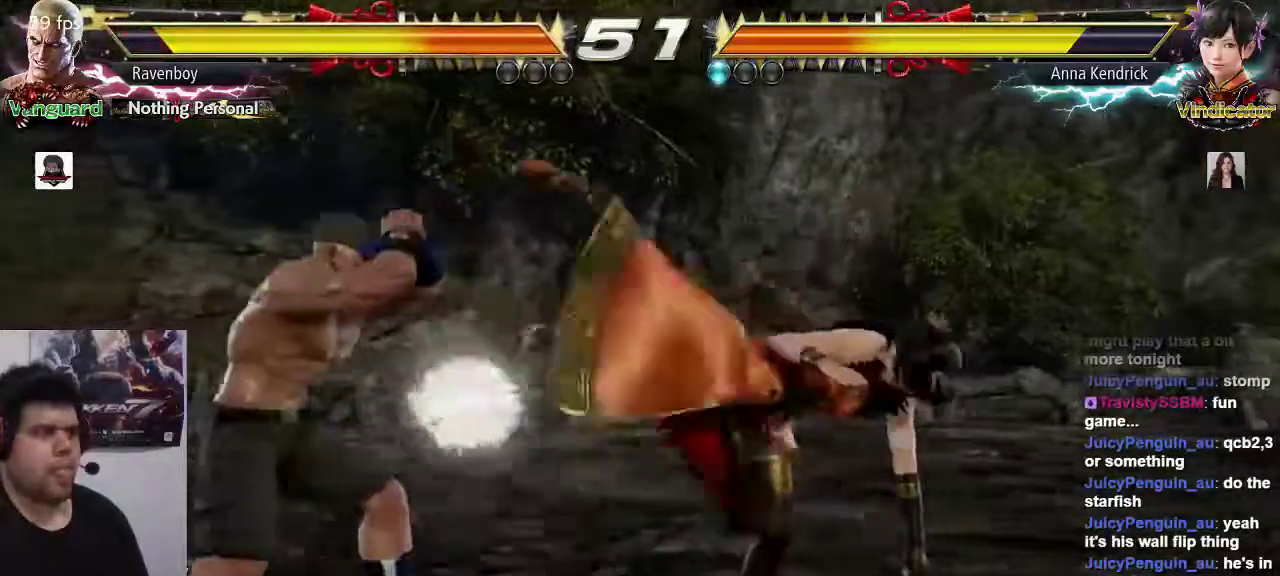
{"dt_ms": 500, "buttons": [], "left_stick": "center", "events": [[117, "SQUARE", "down"], [117, "left_stick", "down-right"], [183, "SQUARE", "up"], [217, "left_stick", "center"], [250, "SQUARE", "down"], [350, "SQUARE", "up"]]}
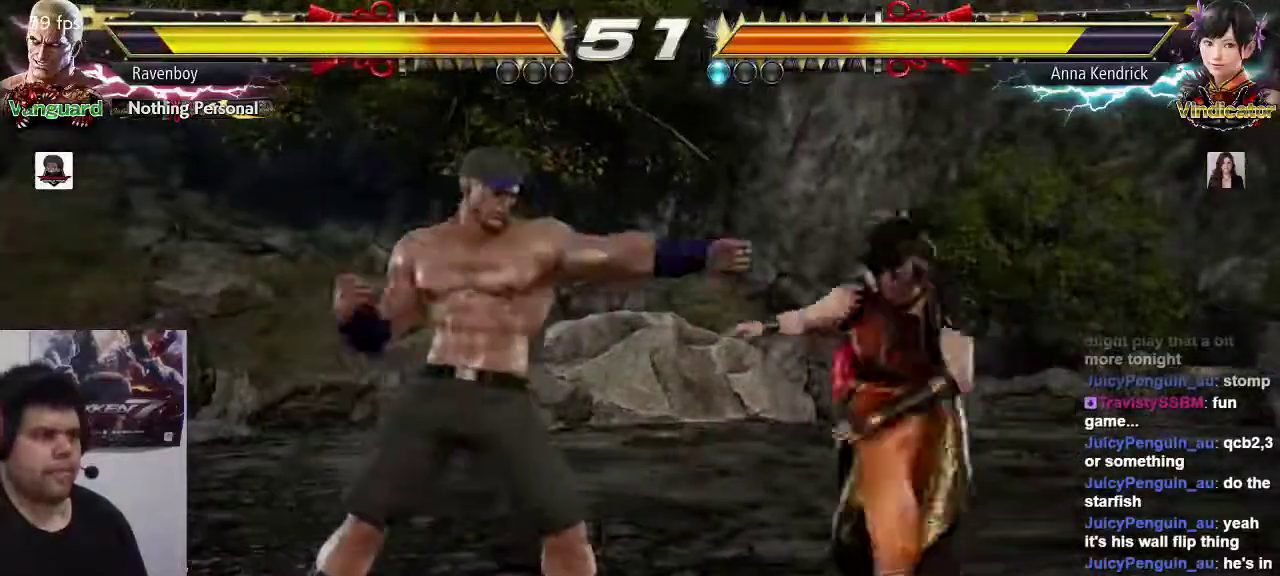
{"dt_ms": 1000, "buttons": [], "left_stick": "right"}
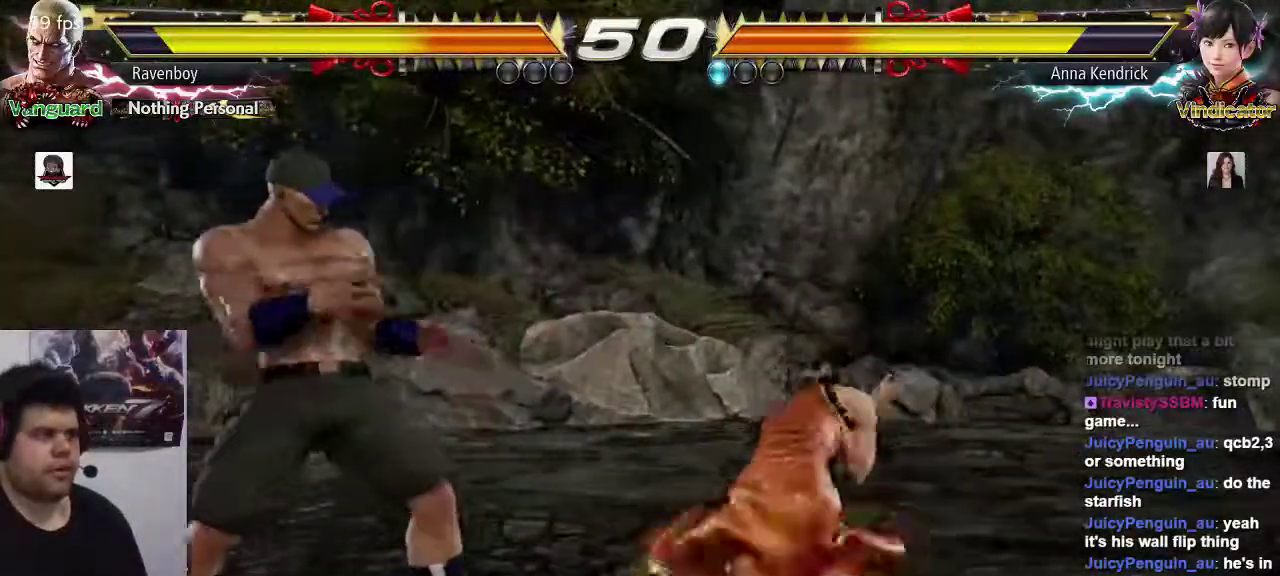
{"dt_ms": 500, "buttons": [], "left_stick": "center", "events": [[17, "SQUARE", "down"], [17, "TRIANGLE", "down"], [67, "SQUARE", "up"], [67, "TRIANGLE", "up"], [67, "left_stick", "center"]]}
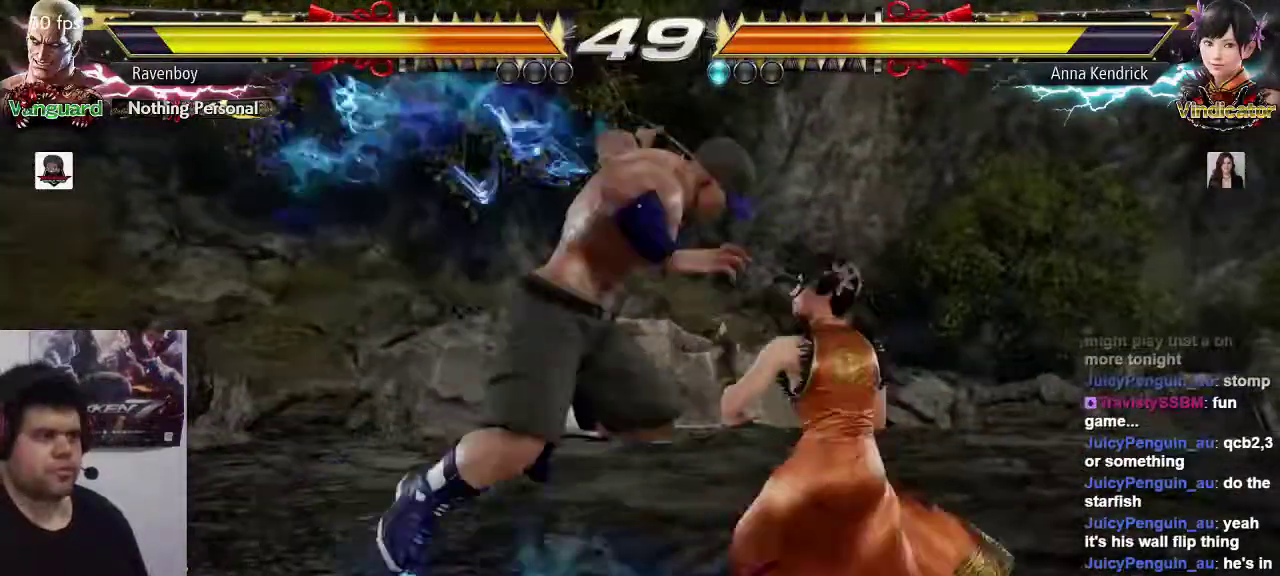
{"dt_ms": 500, "buttons": [], "left_stick": "left", "events": [[367, "left_stick", "left"]]}
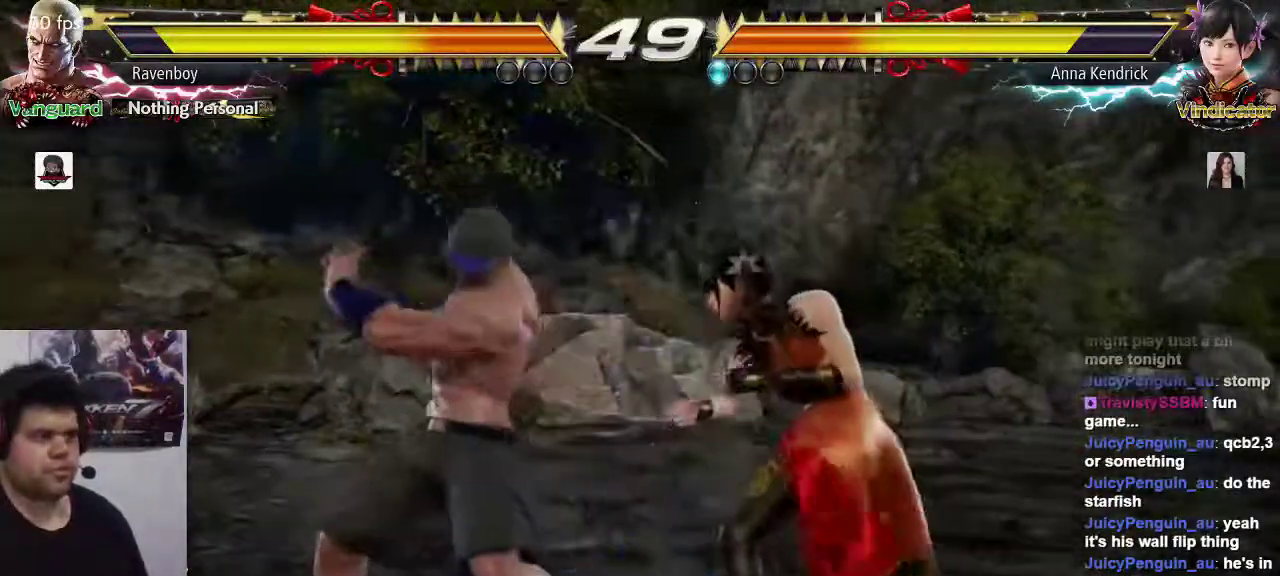
{"dt_ms": 500, "buttons": [], "left_stick": "left"}
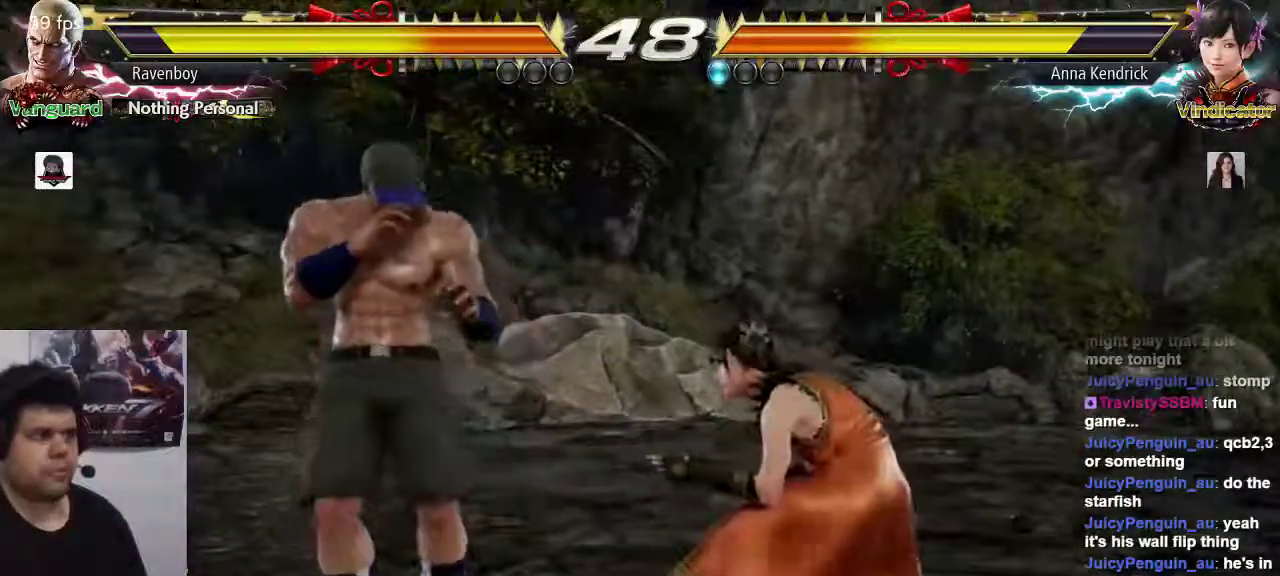
{"dt_ms": 500, "buttons": [], "left_stick": "center", "events": [[100, "left_stick", "down-left"], [250, "left_stick", "left"], [450, "left_stick", "center"]]}
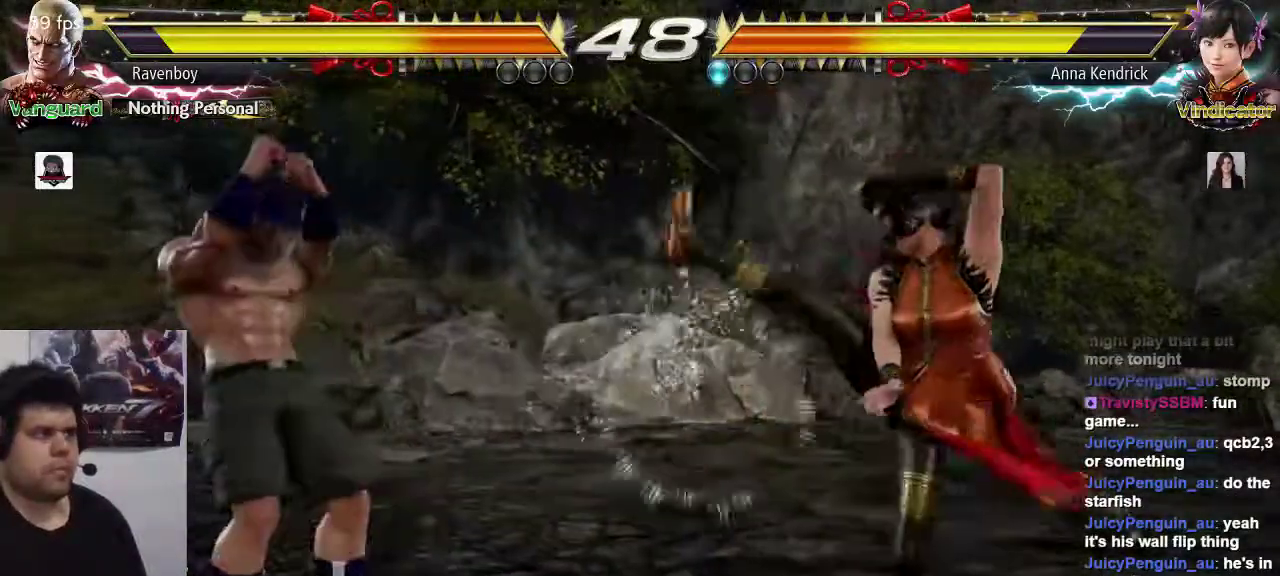
{"dt_ms": 500, "buttons": [], "left_stick": "left", "events": [[17, "left_stick", "left"]]}
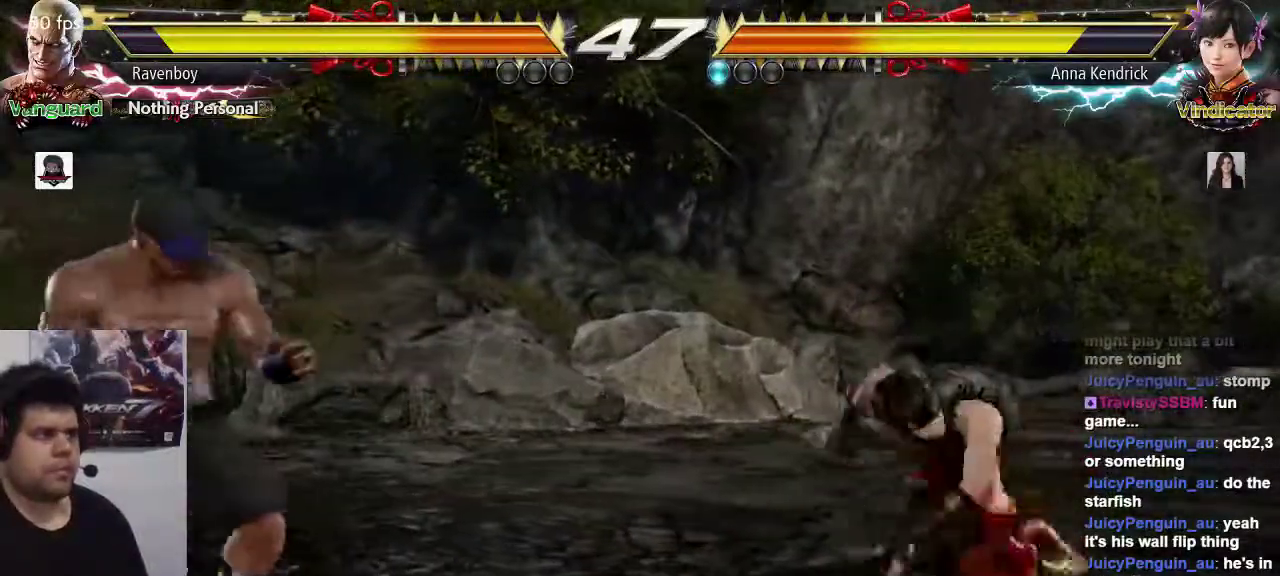
{"dt_ms": 500, "buttons": [], "left_stick": "center", "events": [[50, "left_stick", "center"], [117, "left_stick", "right"], [183, "SQUARE", "down"], [183, "TRIANGLE", "down"], [250, "SQUARE", "up"], [250, "TRIANGLE", "up"], [250, "left_stick", "center"]]}
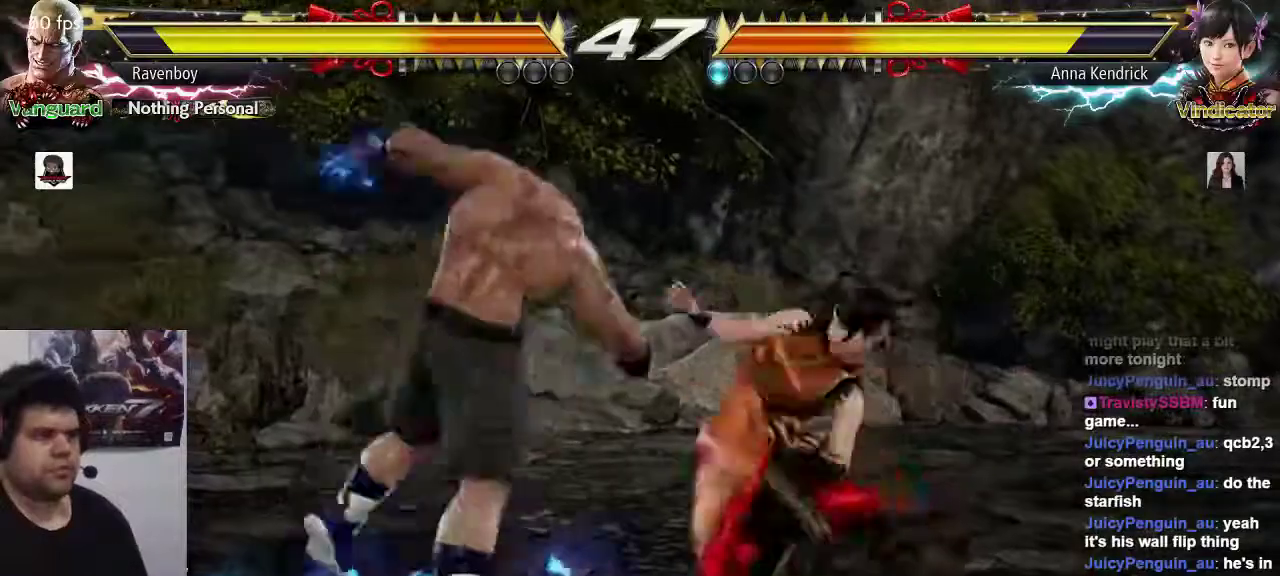
{"dt_ms": 500, "buttons": [], "left_stick": "center", "events": []}
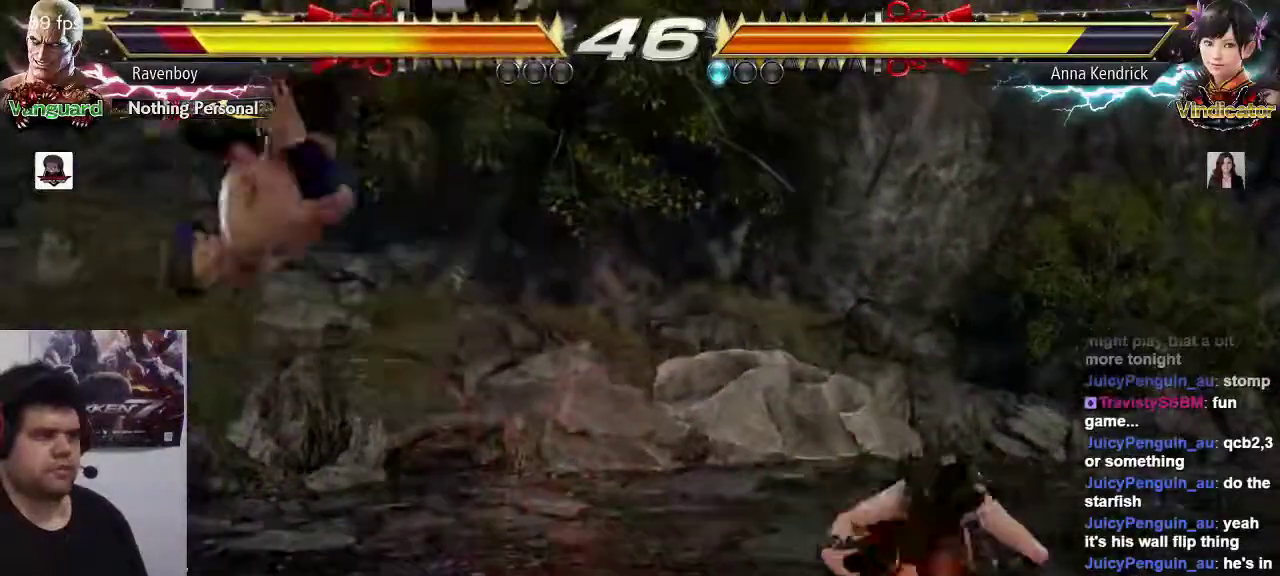
{"dt_ms": 500, "buttons": [], "left_stick": "center", "events": [[433, "CIRCLE", "down"], [433, "CROSS", "down"], [500, "CIRCLE", "up"], [500, "CROSS", "up"]]}
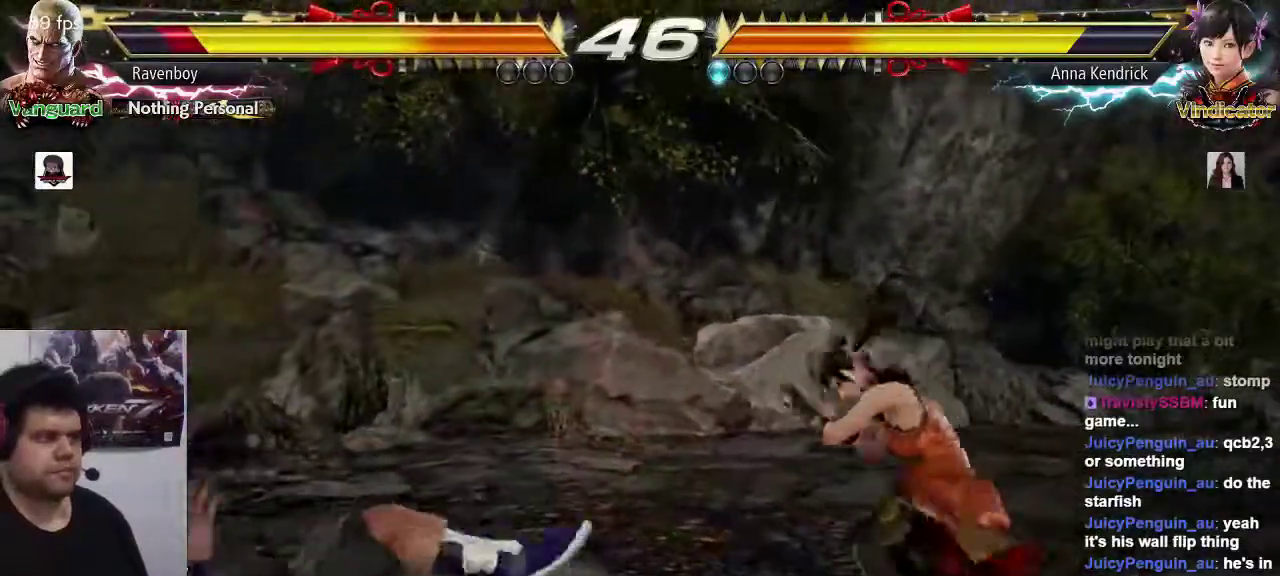
{"dt_ms": 500, "buttons": [], "left_stick": "center", "events": [[67, "CIRCLE", "down"], [67, "CROSS", "down"], [167, "CIRCLE", "up"], [167, "CROSS", "up"], [233, "CIRCLE", "down"], [233, "CROSS", "down"], [300, "CIRCLE", "up"], [300, "CROSS", "up"], [367, "CIRCLE", "down"], [367, "CROSS", "down"], [467, "CIRCLE", "up"], [467, "CROSS", "up"]]}
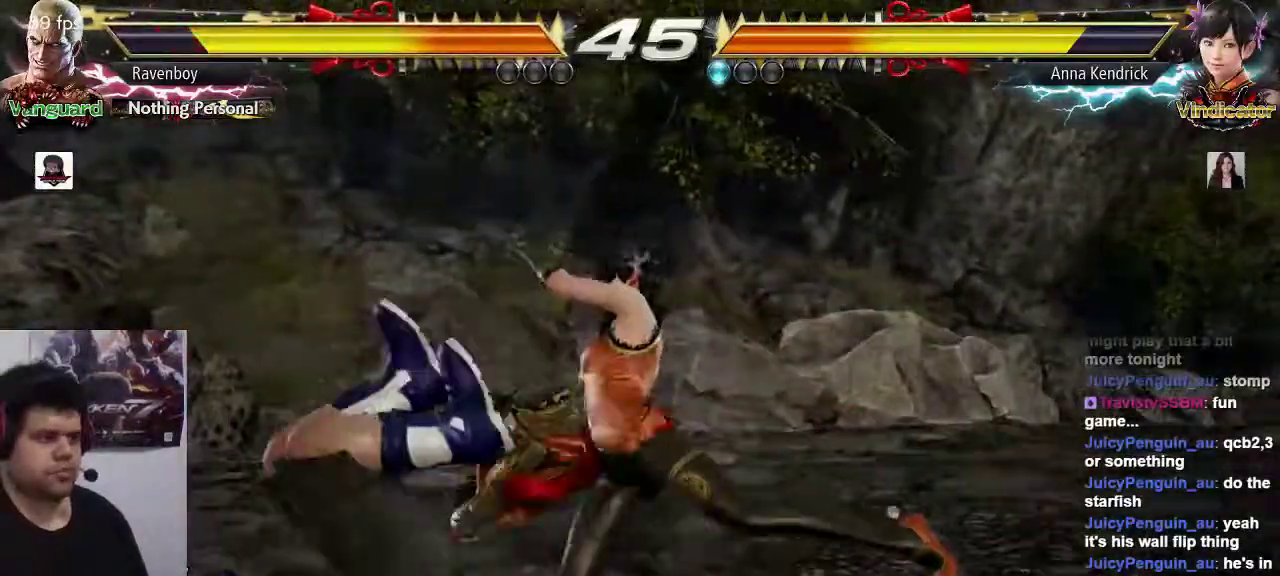
{"dt_ms": 500, "buttons": [], "left_stick": "right", "events": [[433, "left_stick", "right"]]}
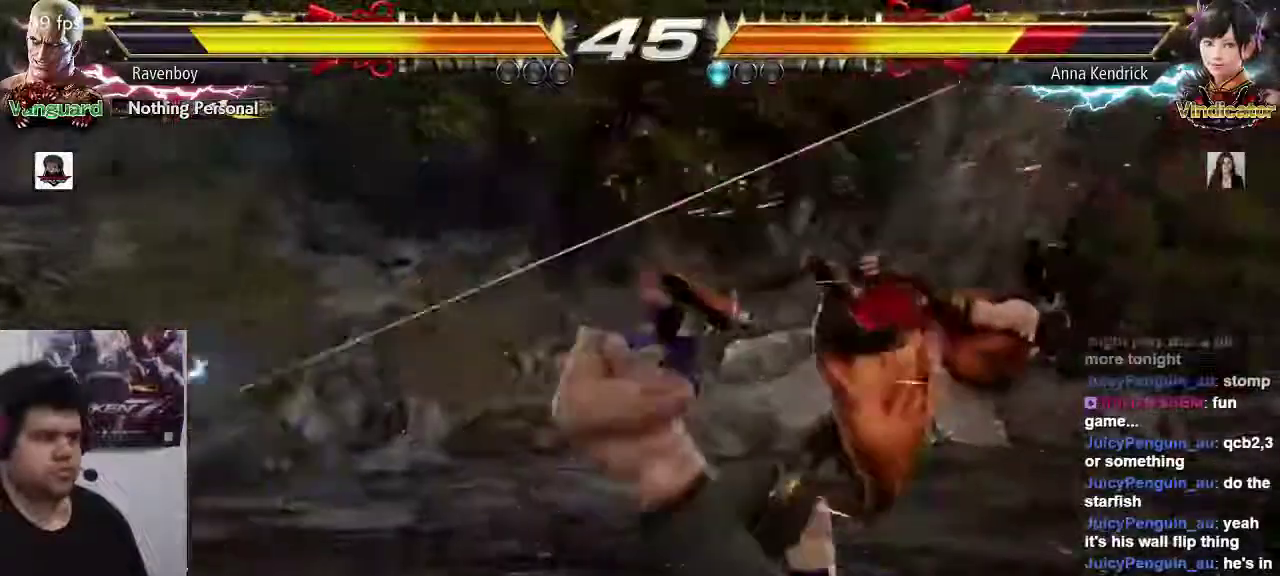
{"dt_ms": 500, "buttons": [], "left_stick": "right", "events": [[150, "left_stick", "center"], [383, "TRIANGLE", "down"], [450, "TRIANGLE", "up"], [450, "left_stick", "right"]]}
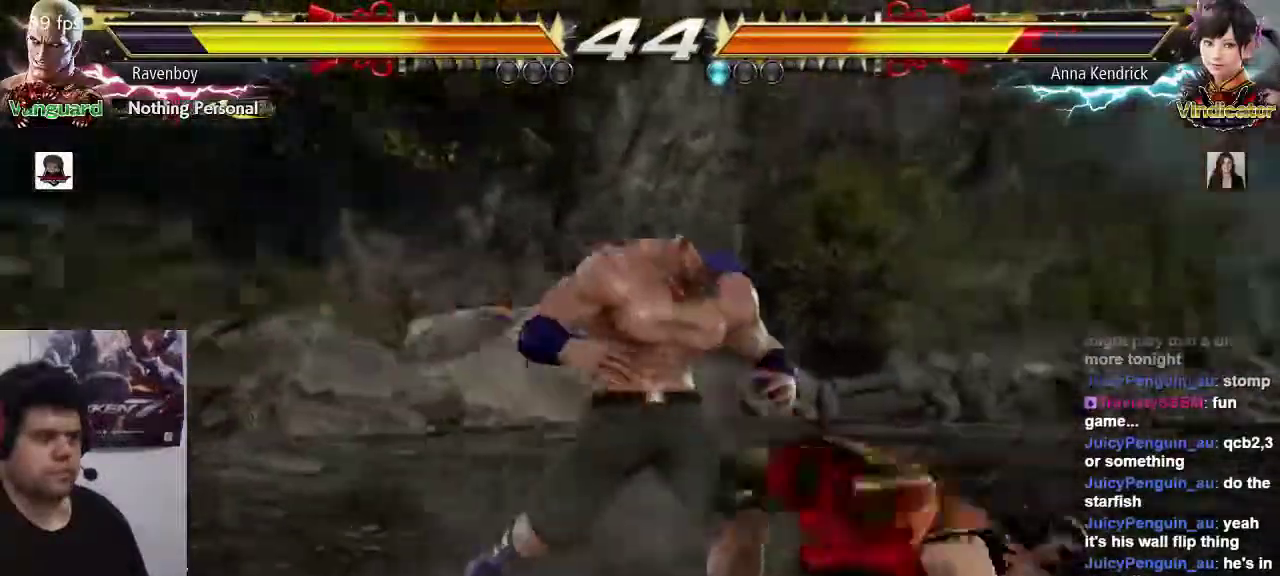
{"dt_ms": 500, "buttons": [], "left_stick": "center", "events": [[17, "SQUARE", "down"], [83, "SQUARE", "up"], [183, "SQUARE", "down"], [250, "SQUARE", "up"], [350, "left_stick", "down"], [417, "CIRCLE", "down"], [417, "left_stick", "left"], [483, "CIRCLE", "up"], [483, "left_stick", "center"]]}
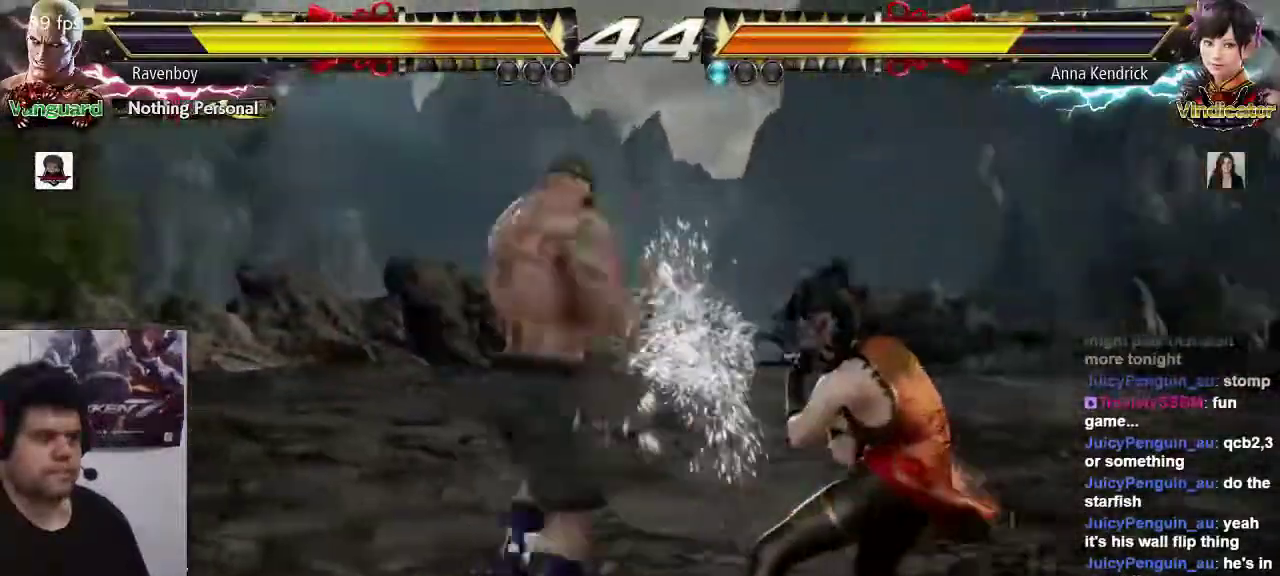
{"dt_ms": 500, "buttons": [], "left_stick": "center", "events": [[50, "CIRCLE", "down"], [150, "CIRCLE", "up"], [217, "CIRCLE", "down"], [283, "CIRCLE", "up"], [350, "CIRCLE", "down"], [450, "CIRCLE", "up"]]}
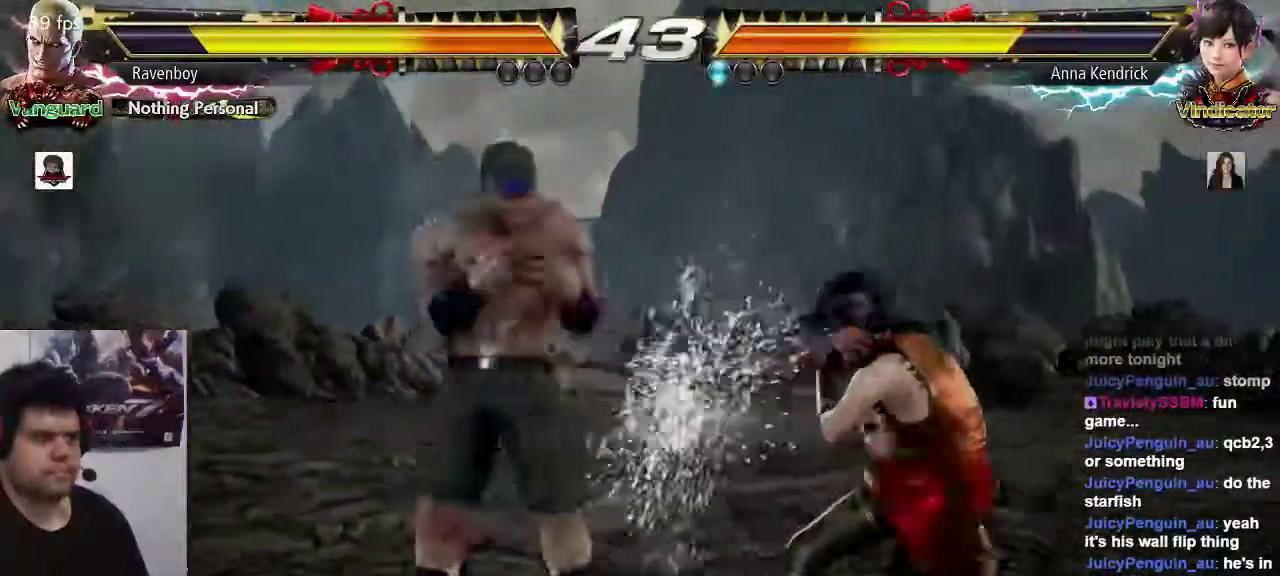
{"dt_ms": 500, "buttons": [], "left_stick": "center", "events": []}
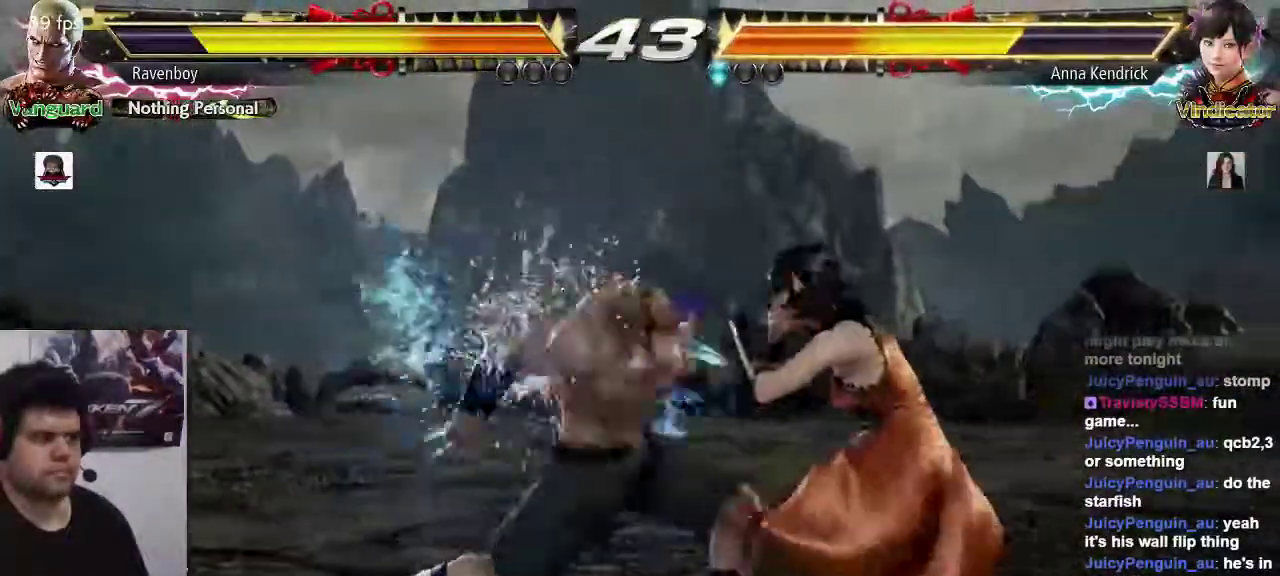
{"dt_ms": 500, "buttons": [], "left_stick": "center", "events": []}
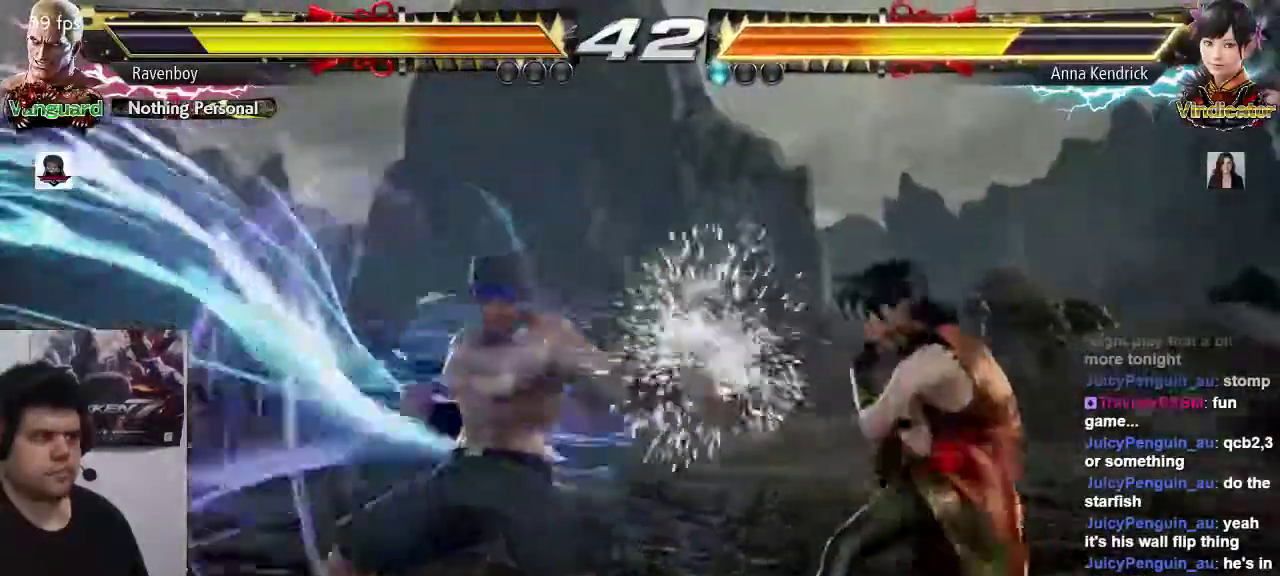
{"dt_ms": 500, "buttons": [], "left_stick": "left", "events": [[167, "left_stick", "left"]]}
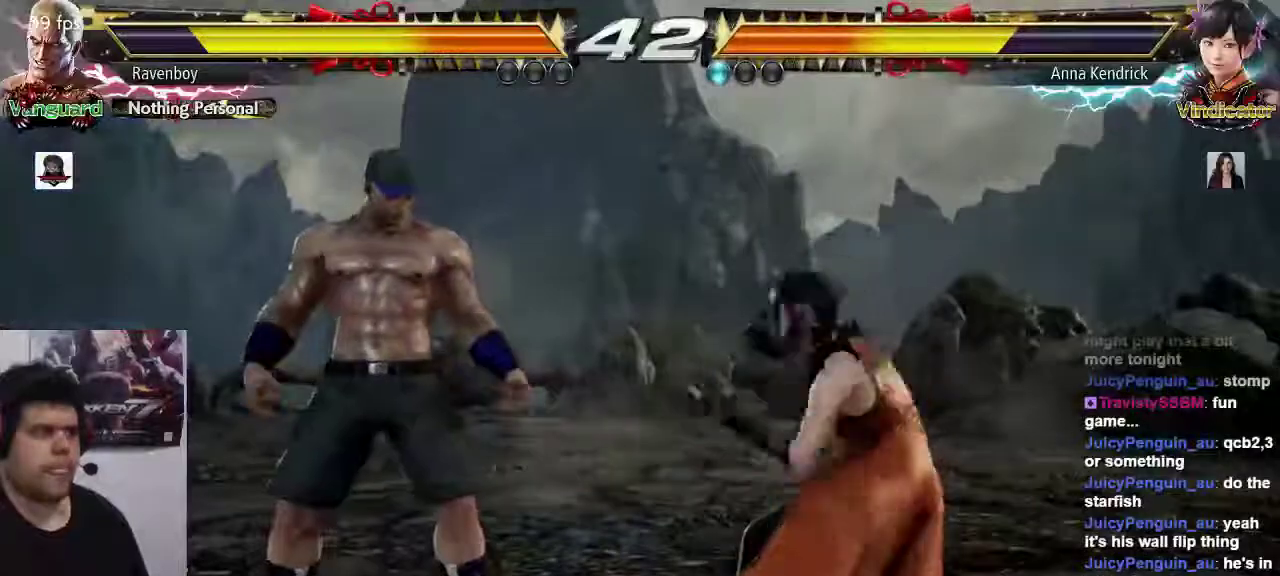
{"dt_ms": 500, "buttons": [], "left_stick": "left", "events": []}